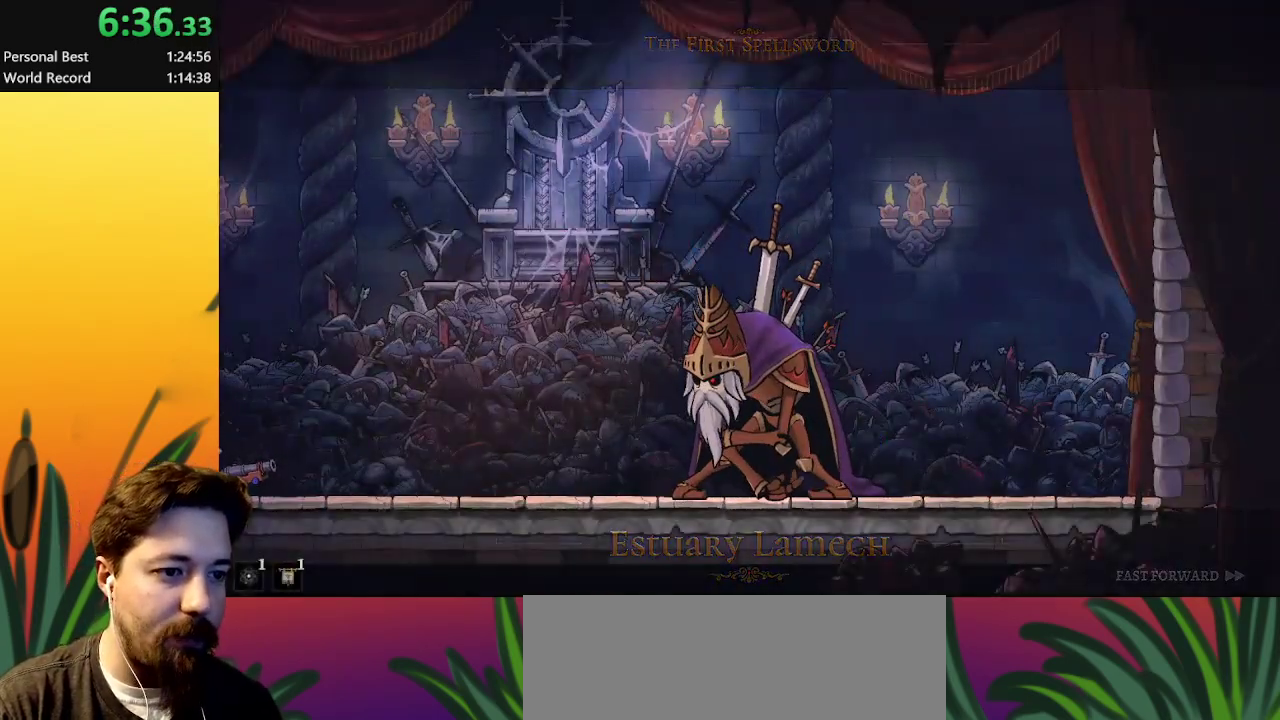
Gameplay with keyboard; each line is a JSON object with the keys held at the frame after it. "events" lists presses ("down") and releases ("up") of "a", "c", "d", "down", "left", "right", "s", "up", "x" and "z" between this image and that frame as [ms after this image, input, new state], when the widget could be followed in between. No other keys are recorded. Mouse input is not recorded.
{"keys": ["right"], "events": [[467, "right", "down"]]}
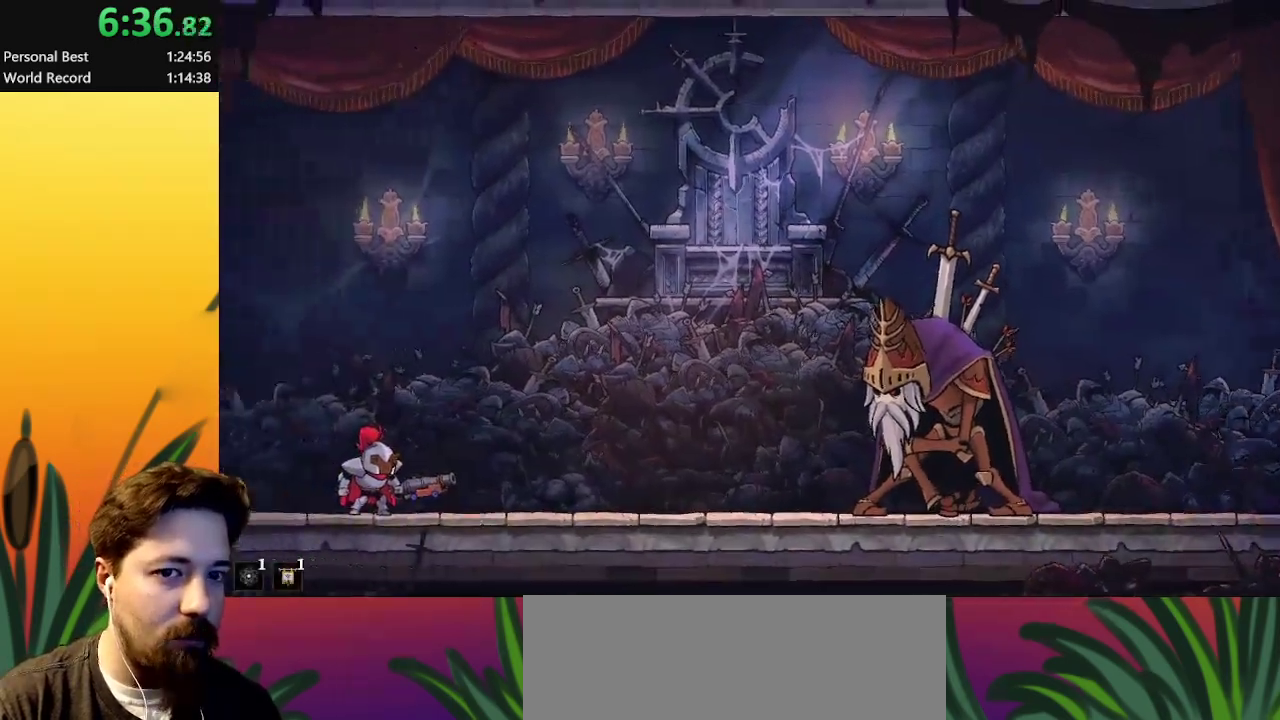
{"keys": ["right"], "events": []}
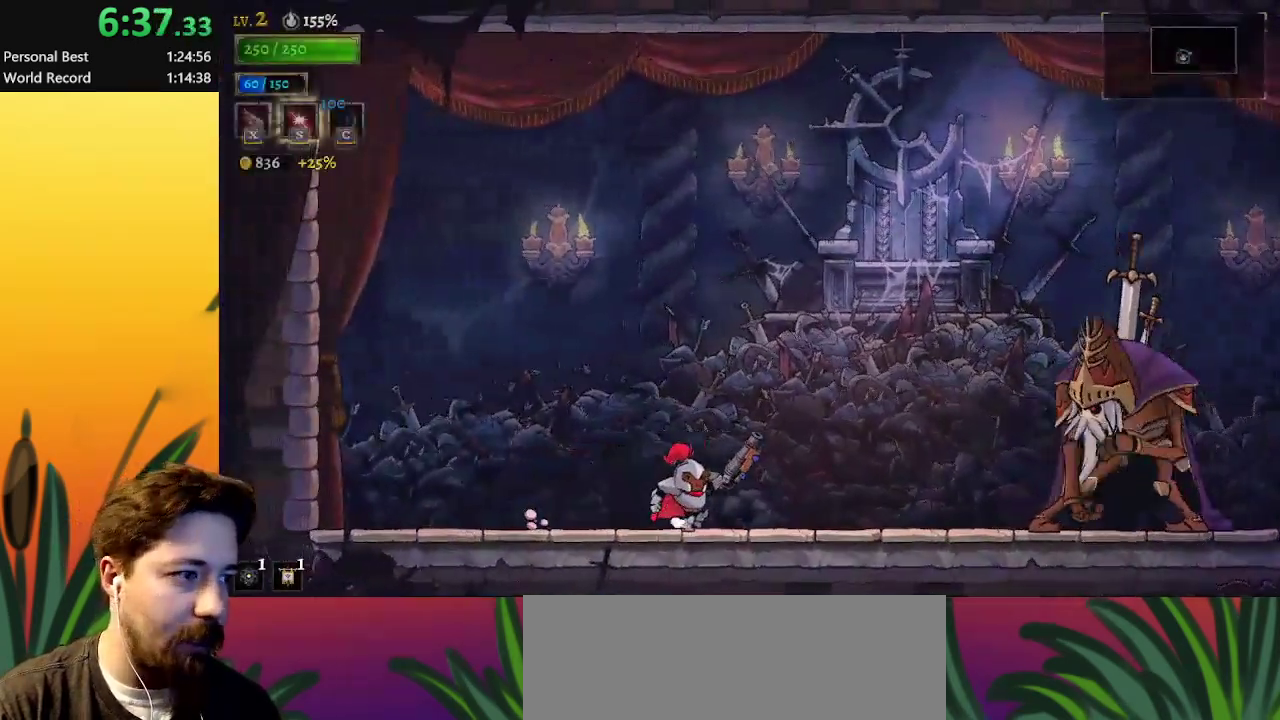
{"keys": [], "events": [[83, "d", "down"], [133, "x", "down"], [267, "d", "up"], [317, "right", "up"], [317, "x", "up"]]}
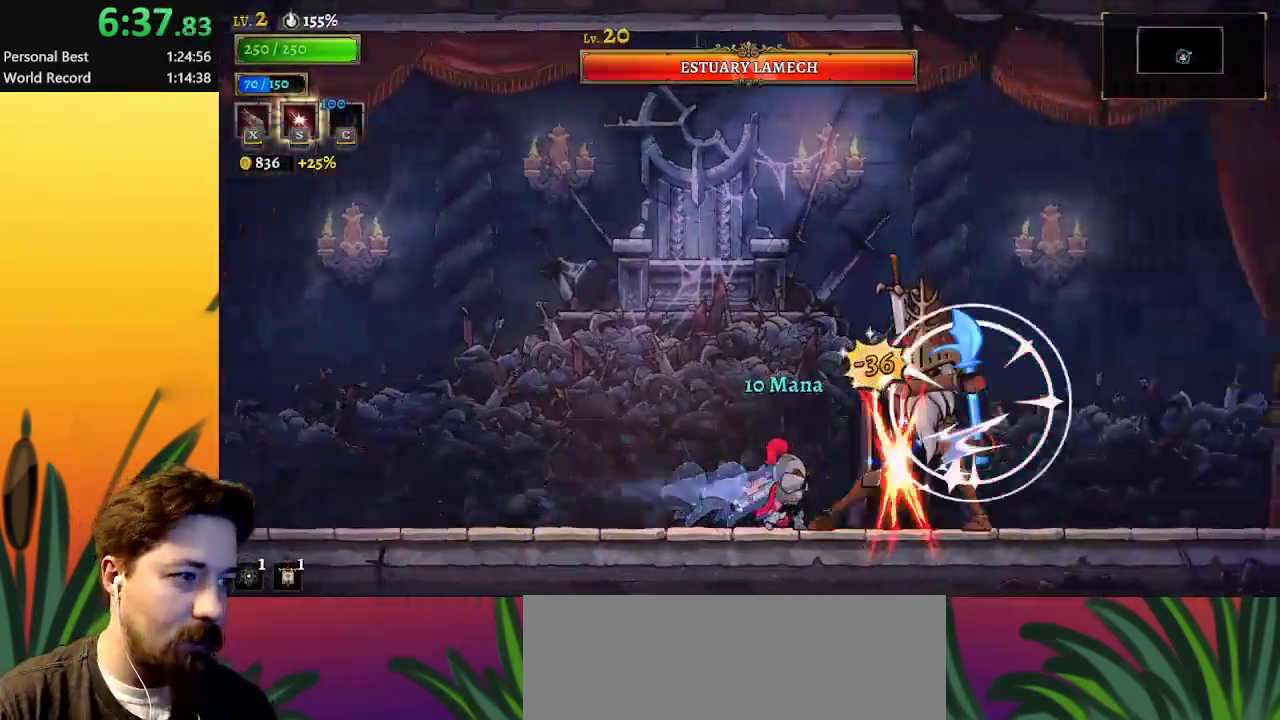
{"keys": ["x", "z"], "events": [[100, "left", "down"], [283, "z", "down"], [333, "left", "up"], [333, "x", "down"]]}
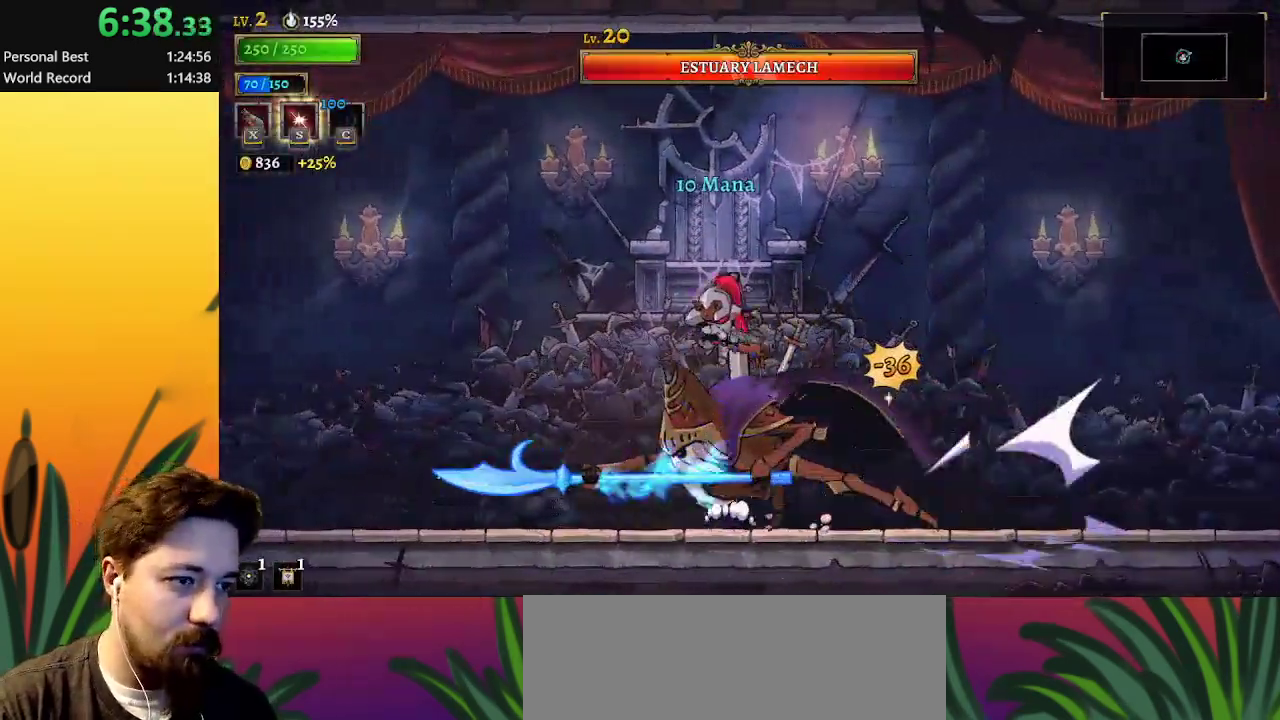
{"keys": ["left", "x"], "events": [[67, "left", "down"], [167, "z", "up"]]}
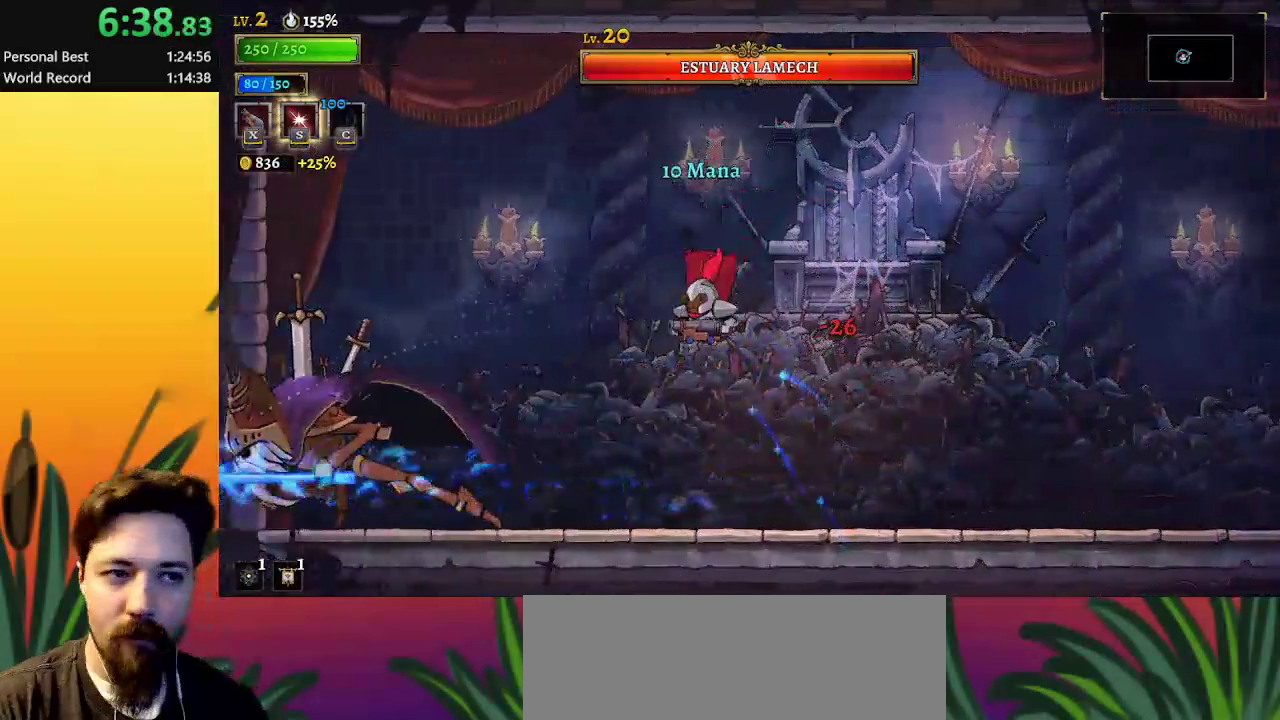
{"keys": ["left"], "events": [[83, "left", "up"], [133, "x", "up"], [417, "left", "down"]]}
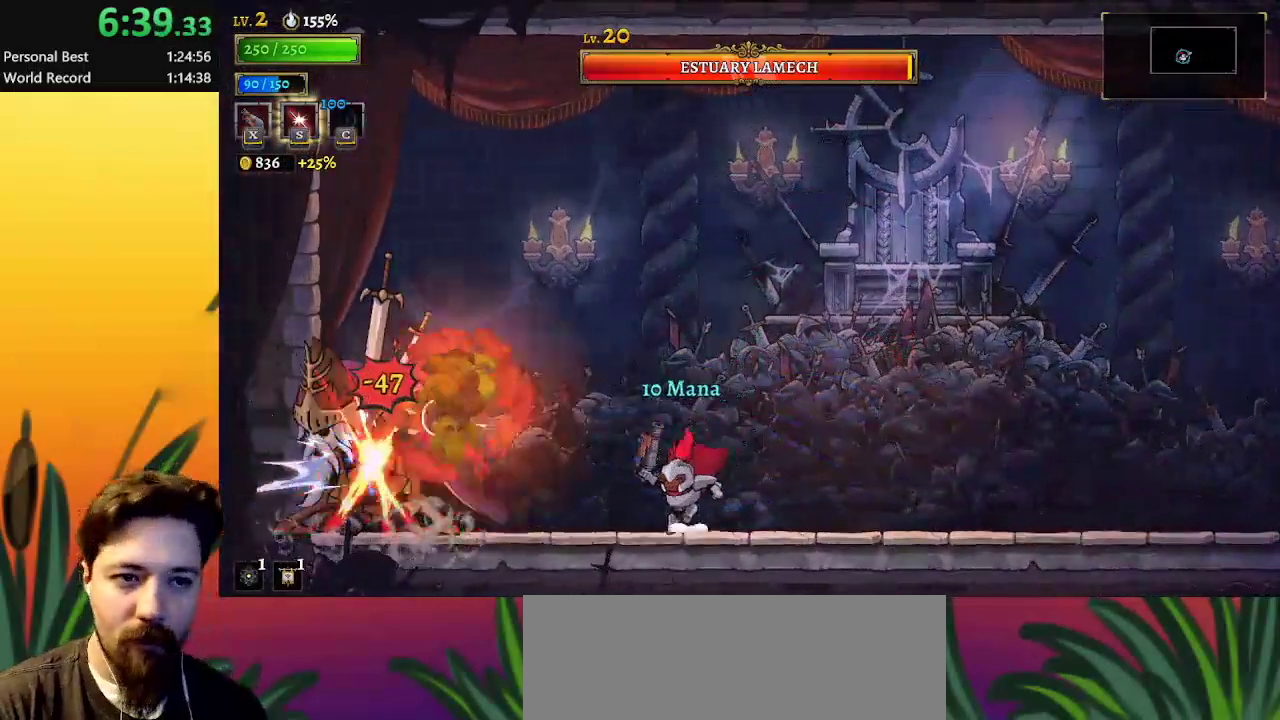
{"keys": ["x"], "events": [[150, "z", "down"], [200, "x", "down"], [333, "z", "up"], [383, "left", "up"]]}
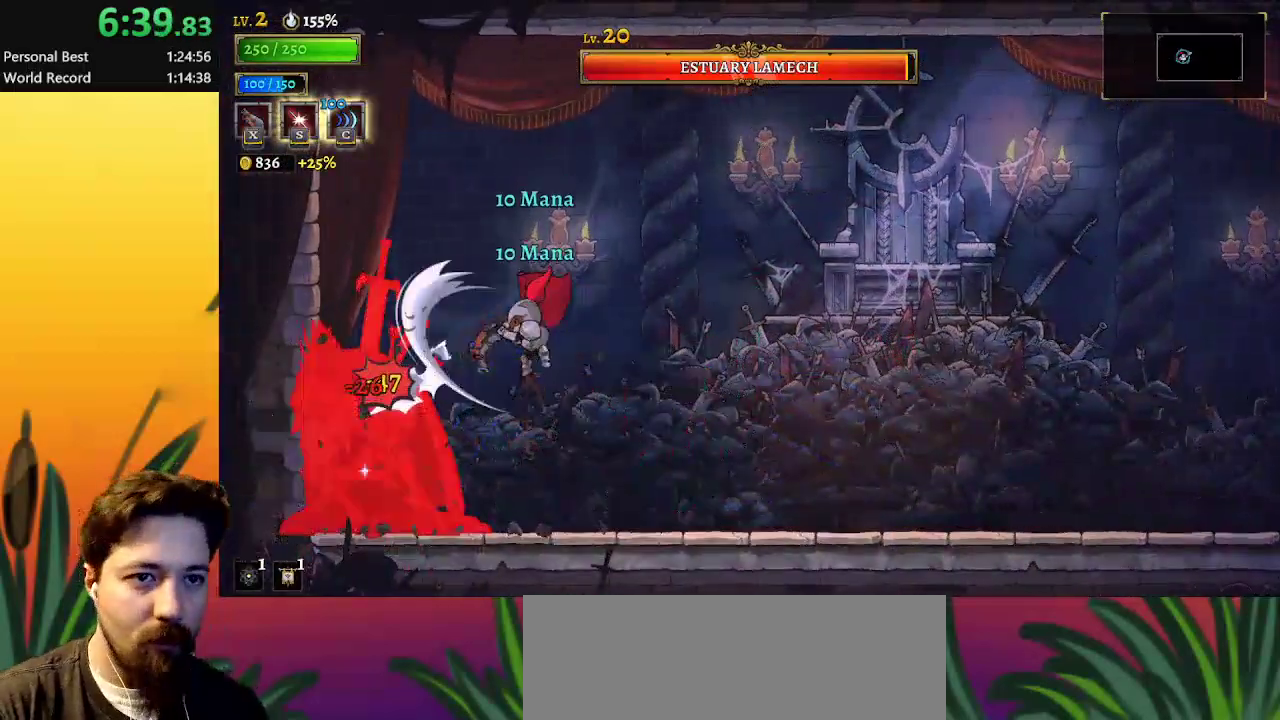
{"keys": [], "events": [[433, "x", "up"]]}
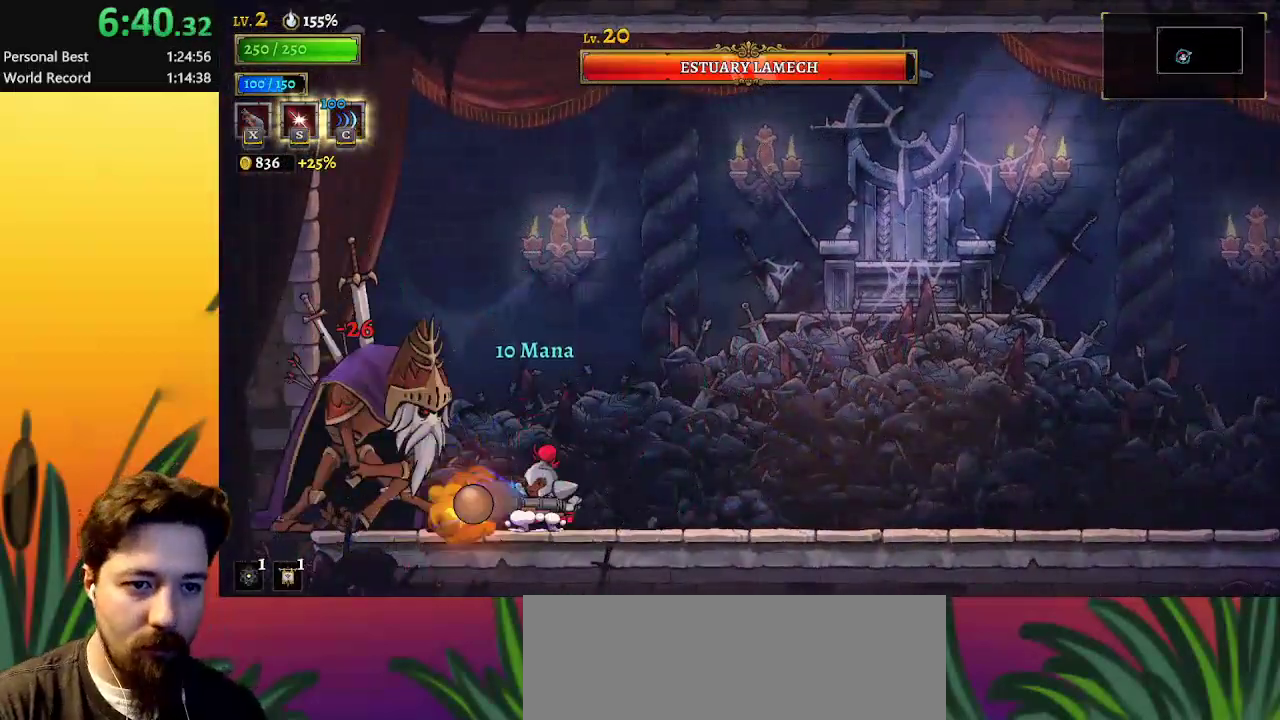
{"keys": ["x", "z"], "events": [[367, "x", "down"], [500, "z", "down"]]}
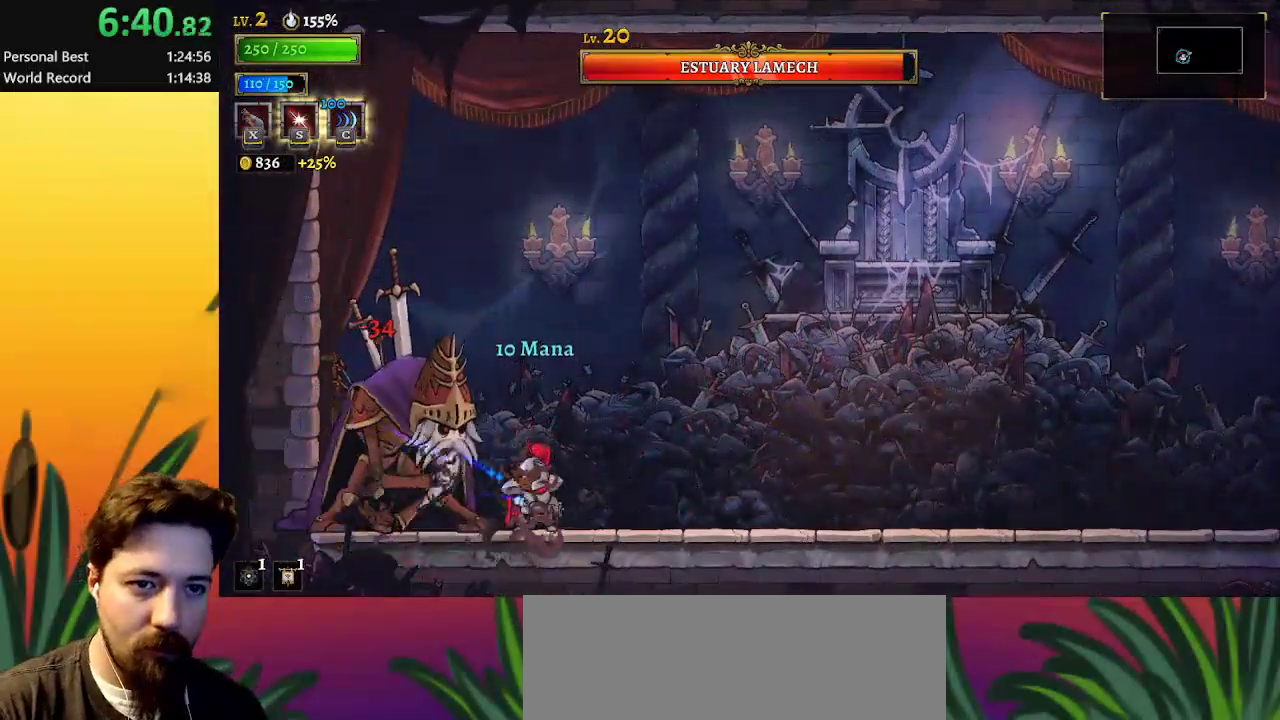
{"keys": ["x"], "events": [[183, "right", "down"], [367, "z", "up"], [467, "right", "up"]]}
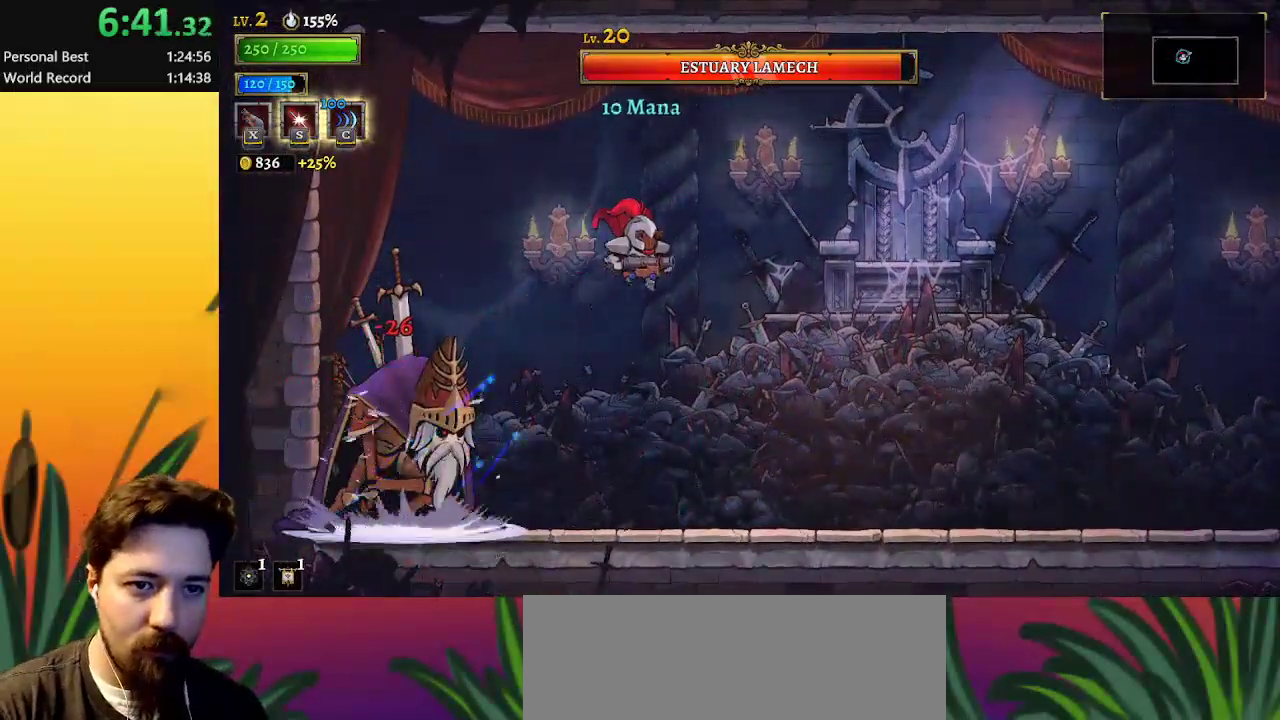
{"keys": [], "events": [[67, "left", "down"], [150, "left", "up"], [200, "x", "up"]]}
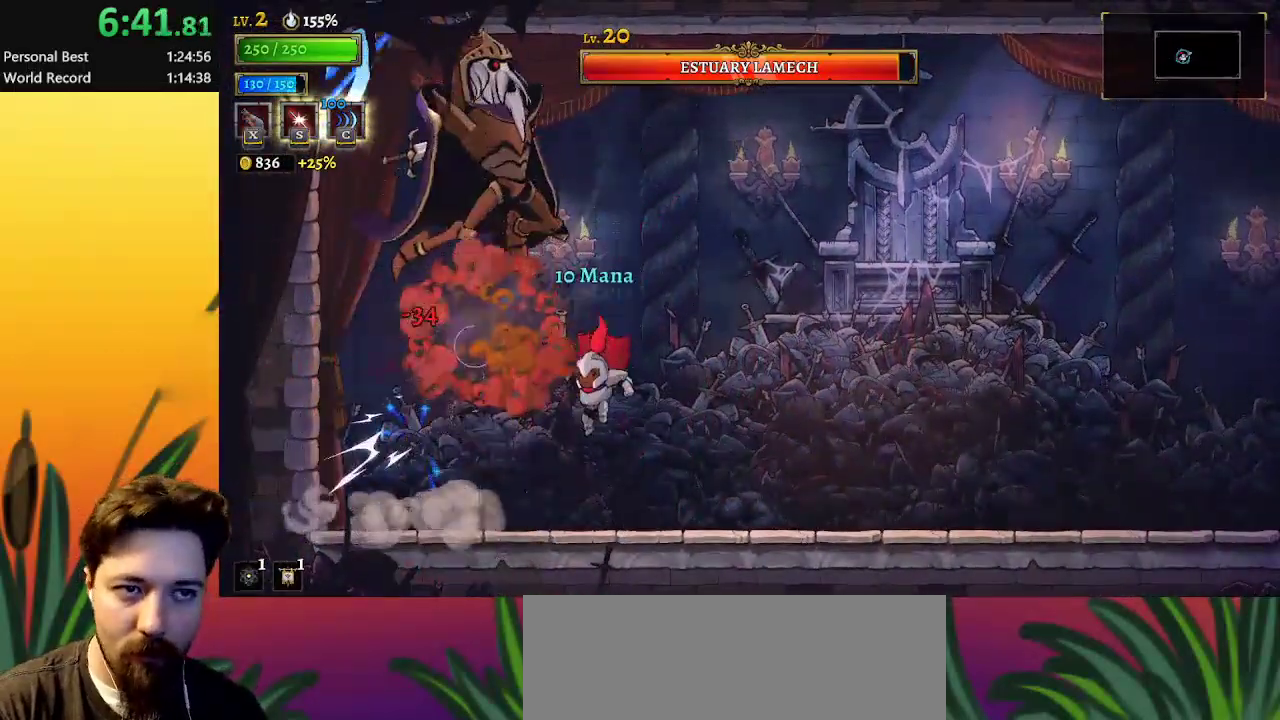
{"keys": ["right", "z"], "events": [[183, "left", "down"], [417, "z", "down"], [467, "right", "down"], [500, "left", "up"]]}
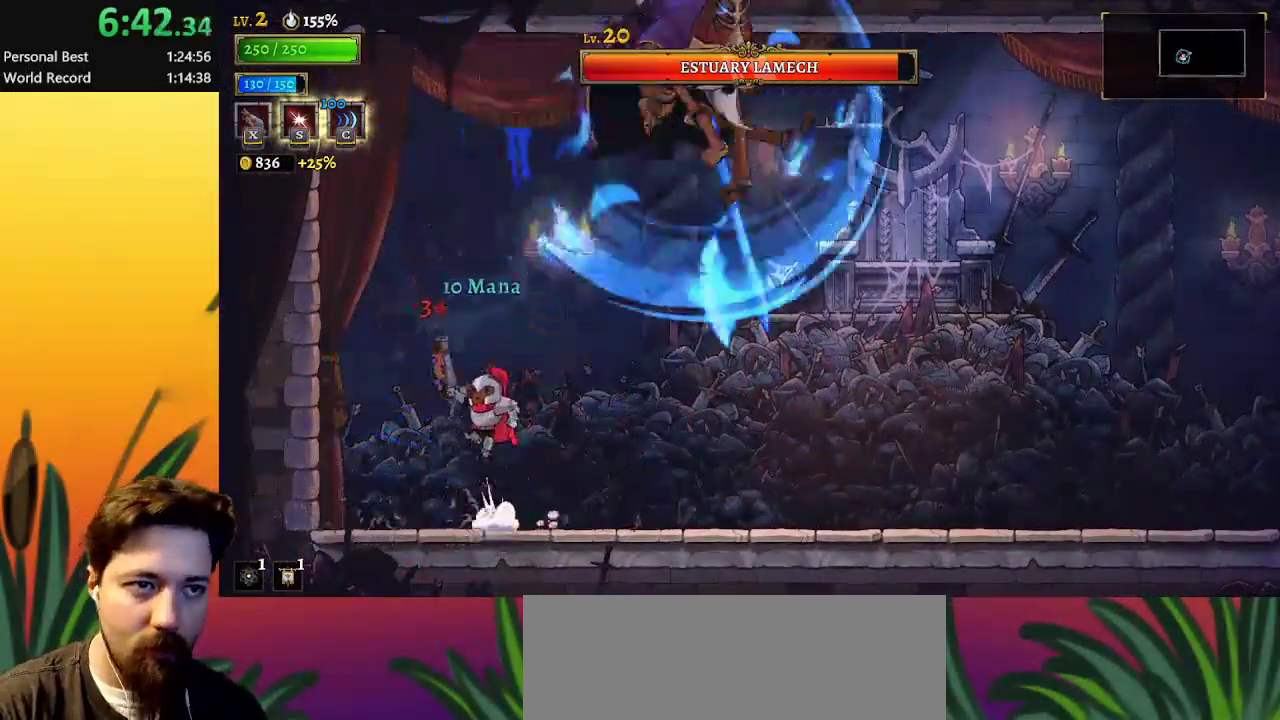
{"keys": ["x"], "events": [[50, "x", "down"], [200, "right", "up"], [467, "z", "up"]]}
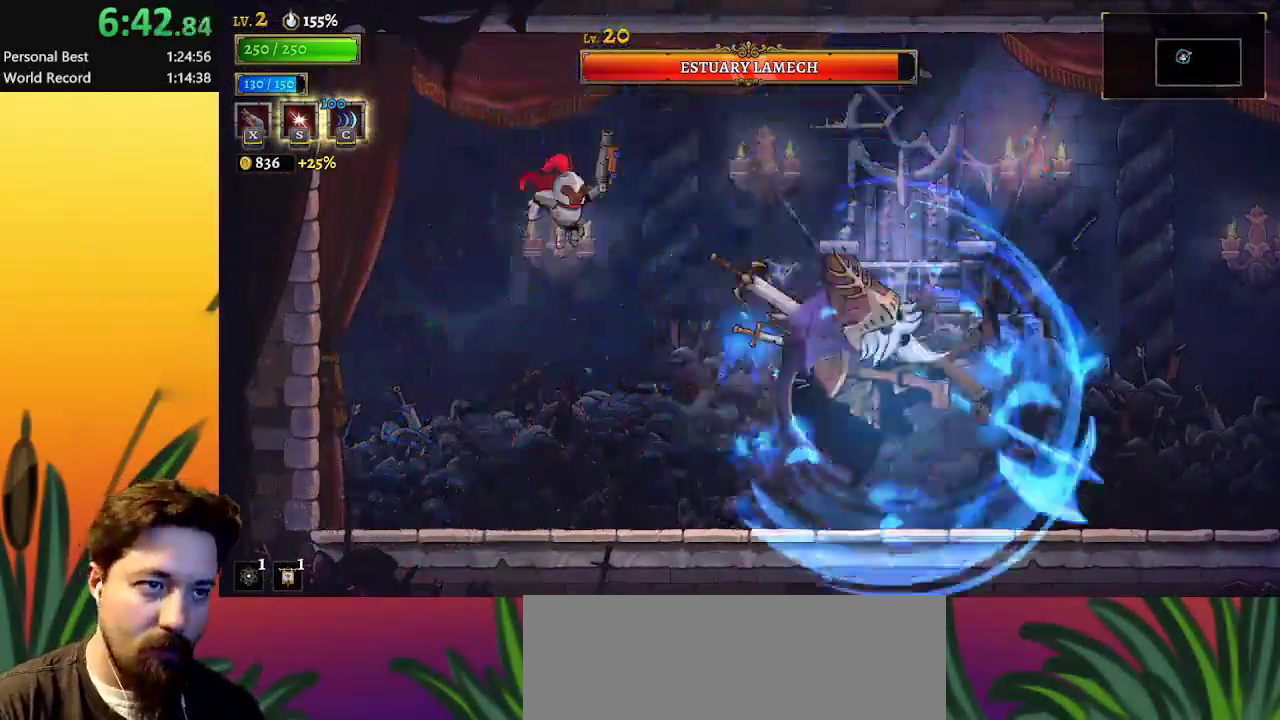
{"keys": [], "events": [[300, "x", "up"]]}
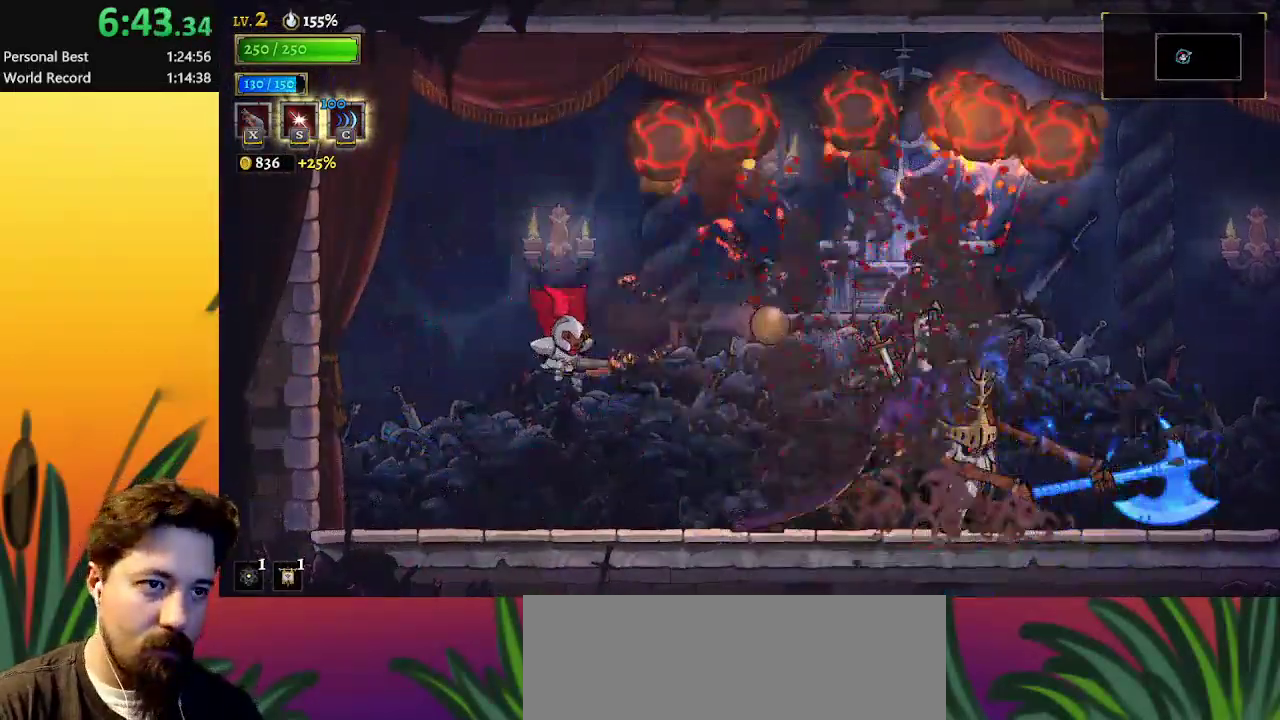
{"keys": ["right"], "events": [[317, "right", "down"]]}
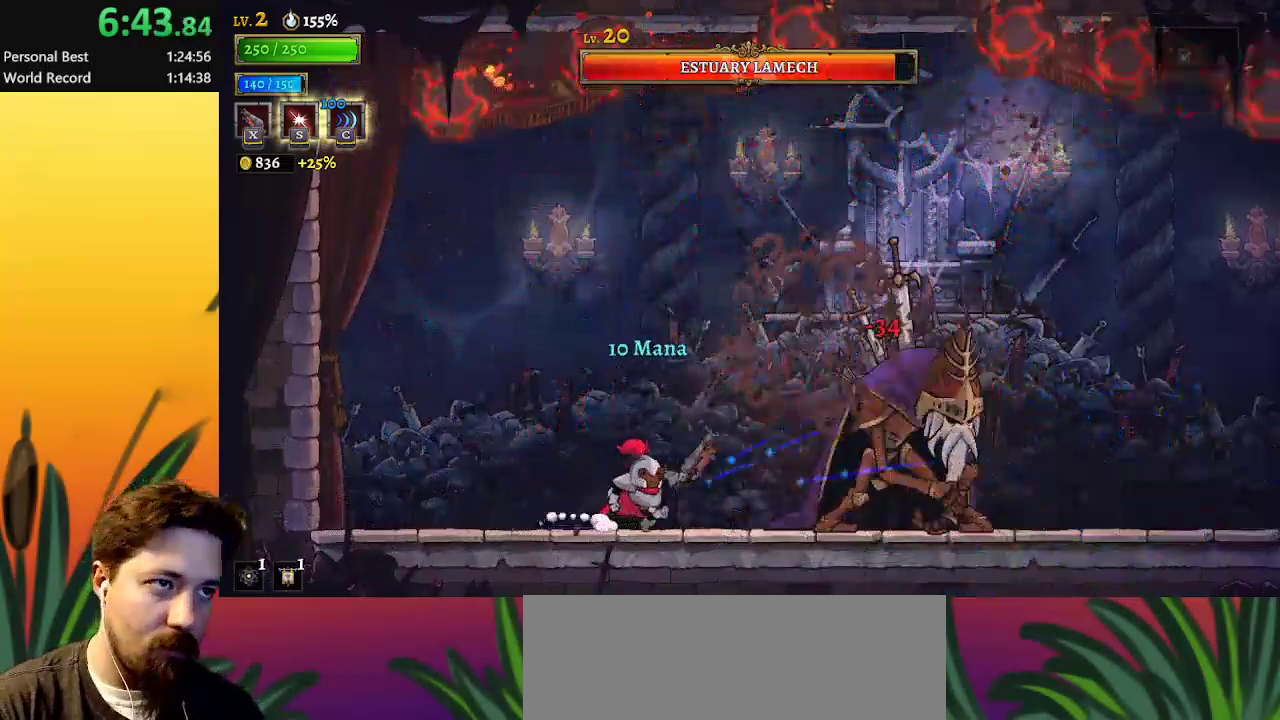
{"keys": ["right", "z"], "events": [[50, "right", "up"], [233, "left", "down"], [233, "z", "down"], [433, "left", "up"], [467, "right", "down"]]}
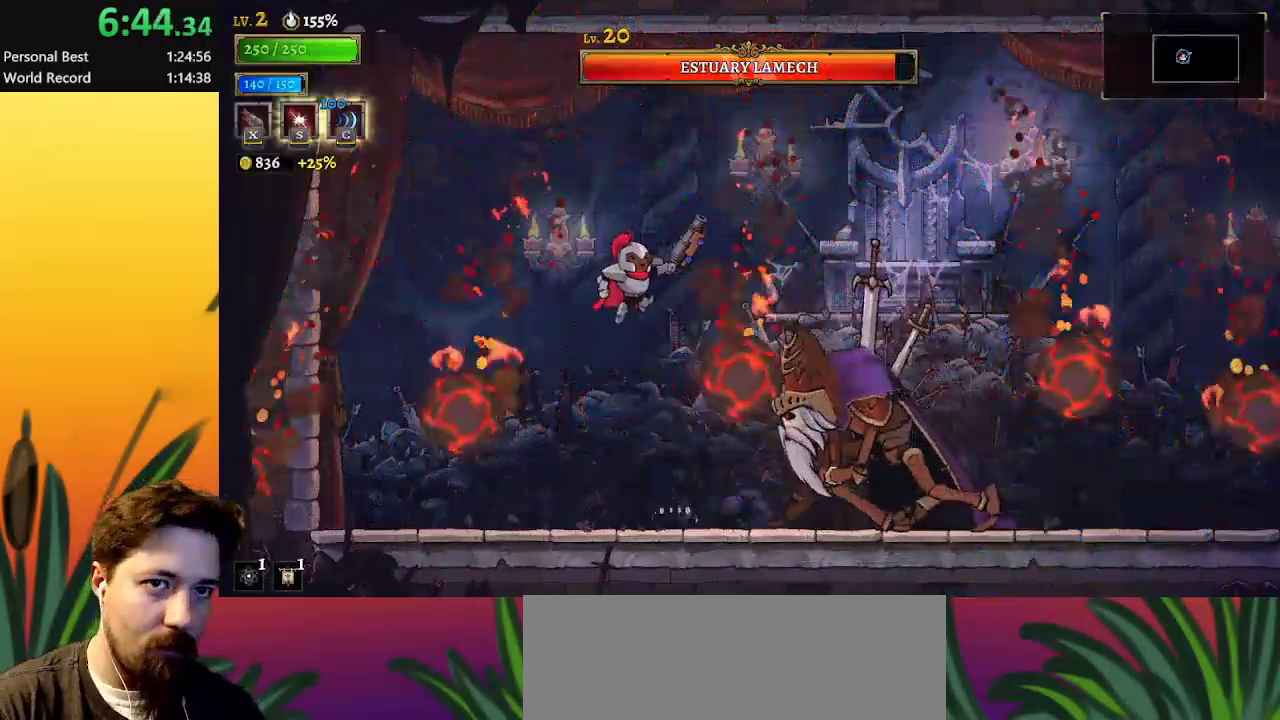
{"keys": ["x"], "events": [[67, "z", "up"], [117, "x", "down"], [167, "right", "up"]]}
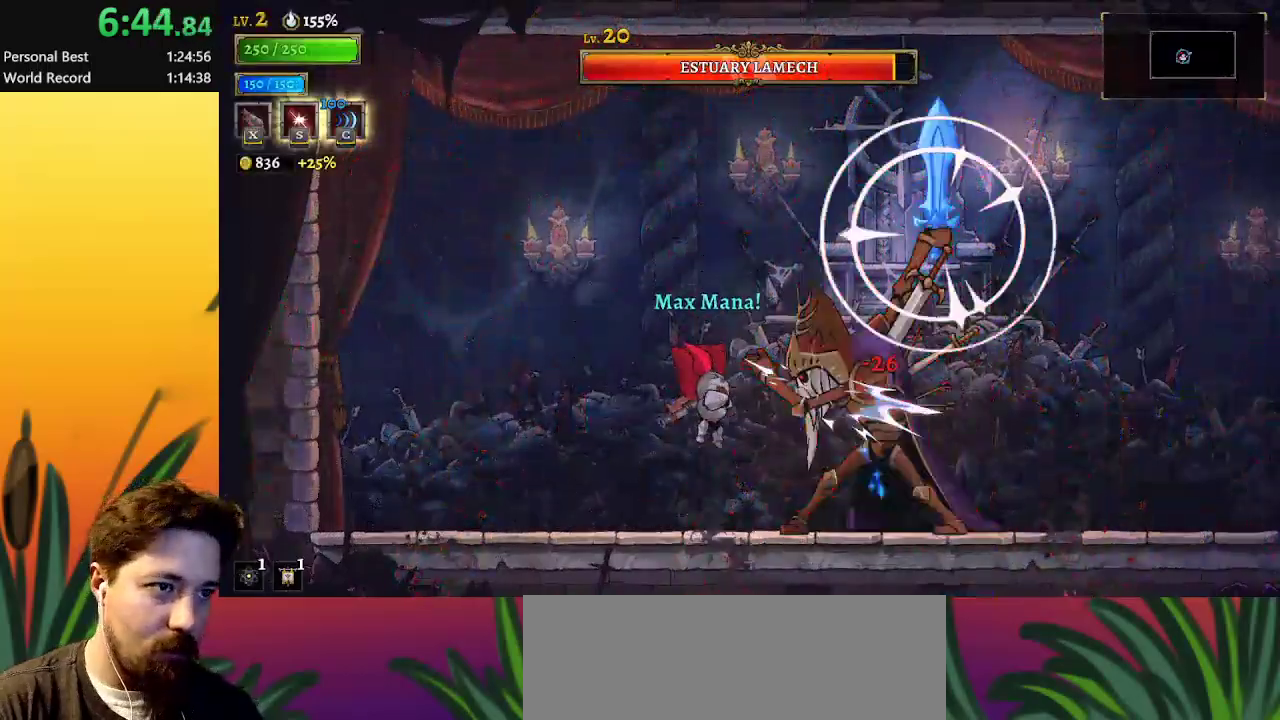
{"keys": [], "events": [[267, "x", "up"], [317, "s", "down"], [417, "s", "up"]]}
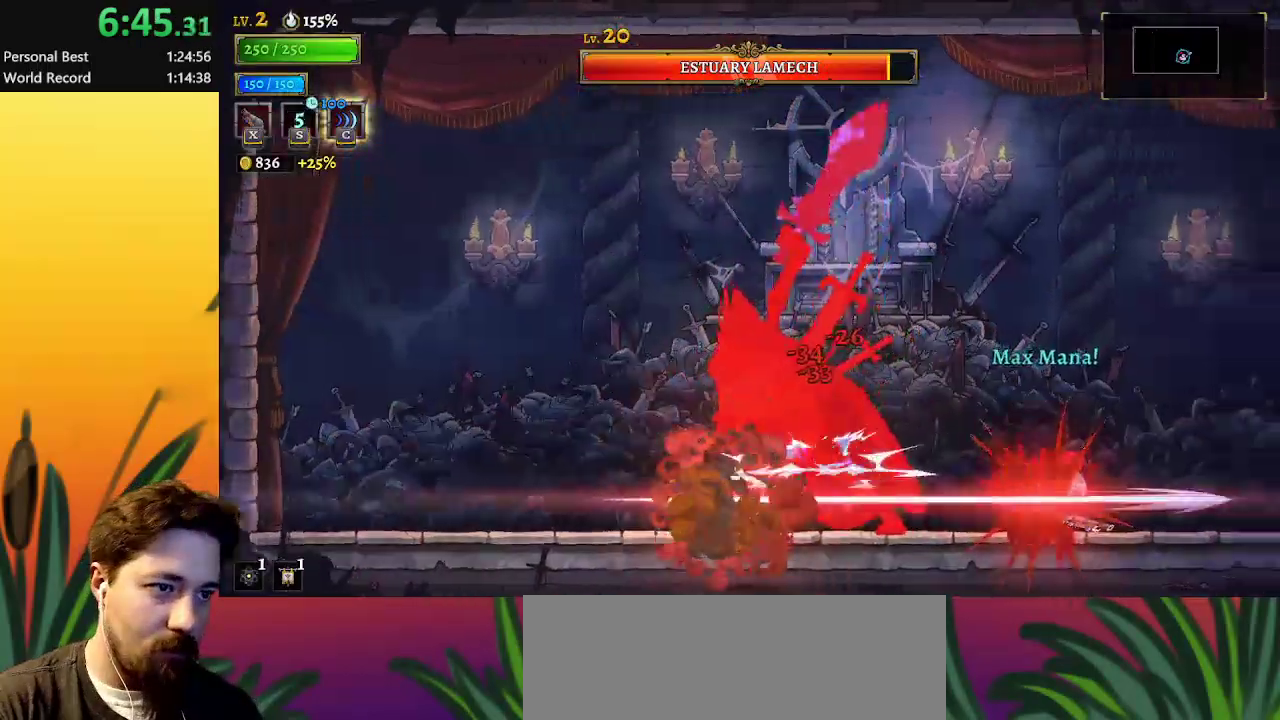
{"keys": ["right"], "events": [[300, "right", "down"]]}
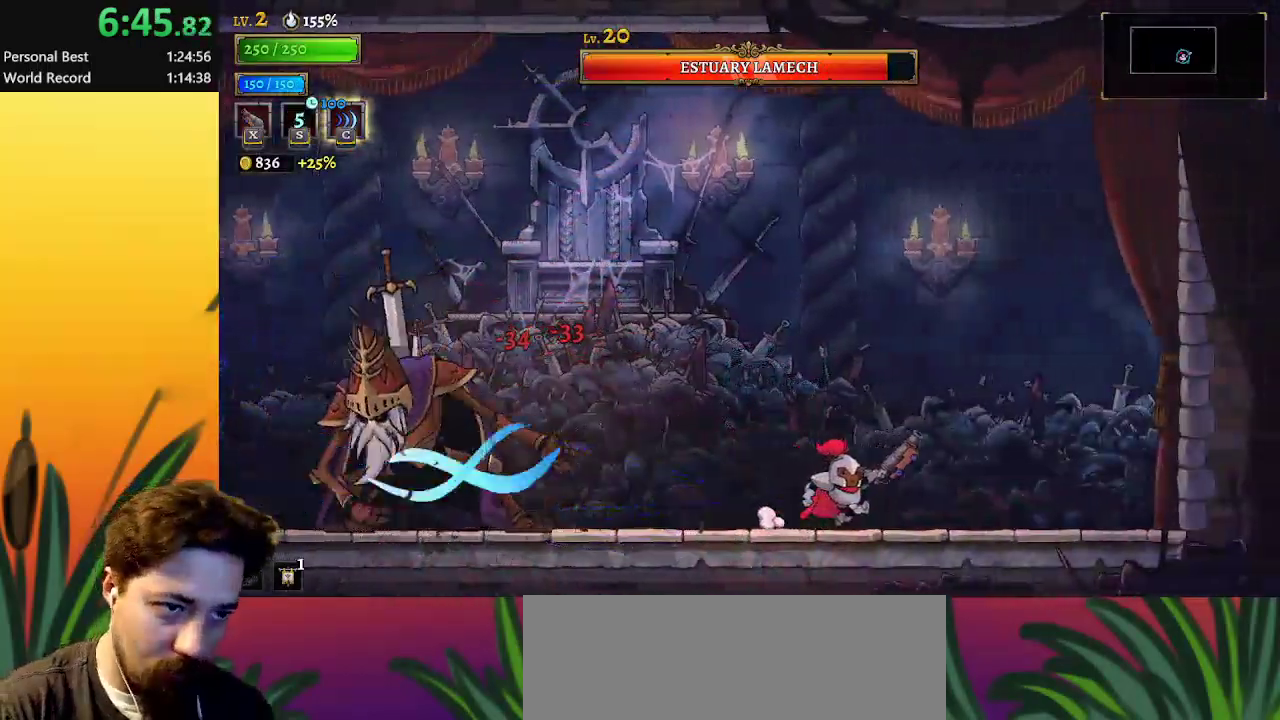
{"keys": ["right", "x", "z"], "events": [[350, "z", "down"], [500, "x", "down"]]}
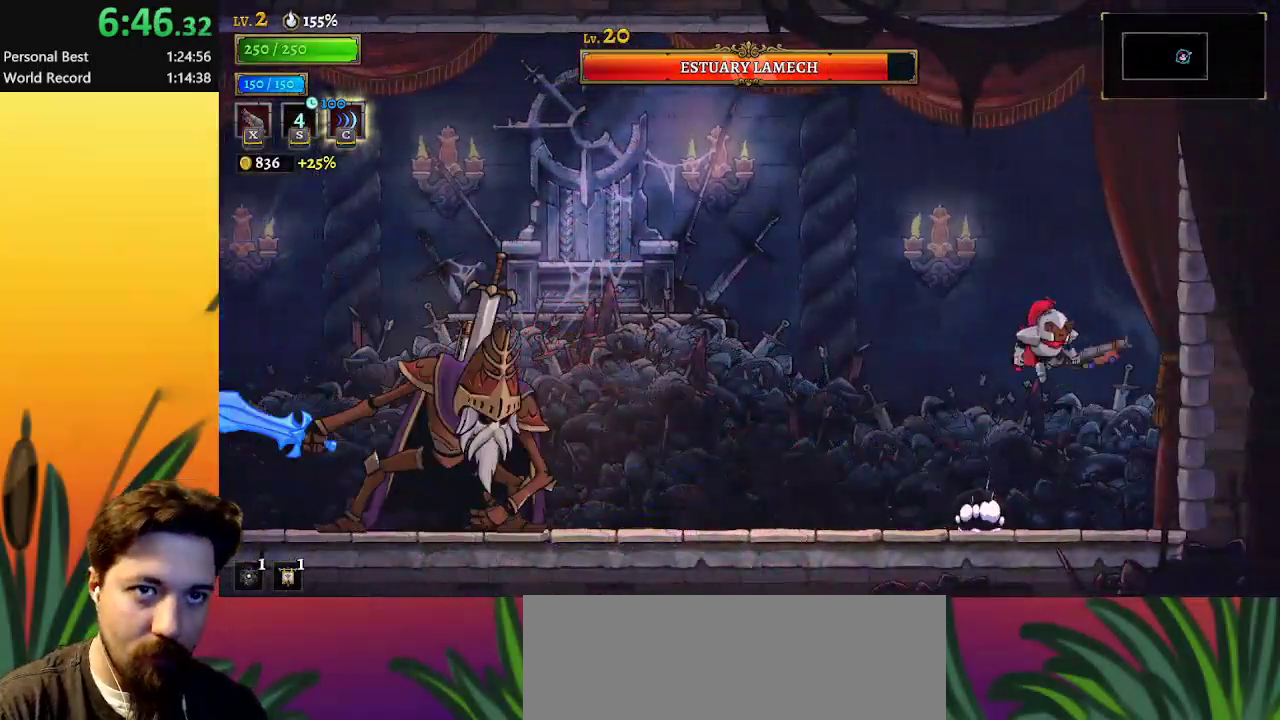
{"keys": ["x"], "events": [[50, "left", "down"], [83, "right", "up"], [317, "z", "up"], [367, "left", "up"]]}
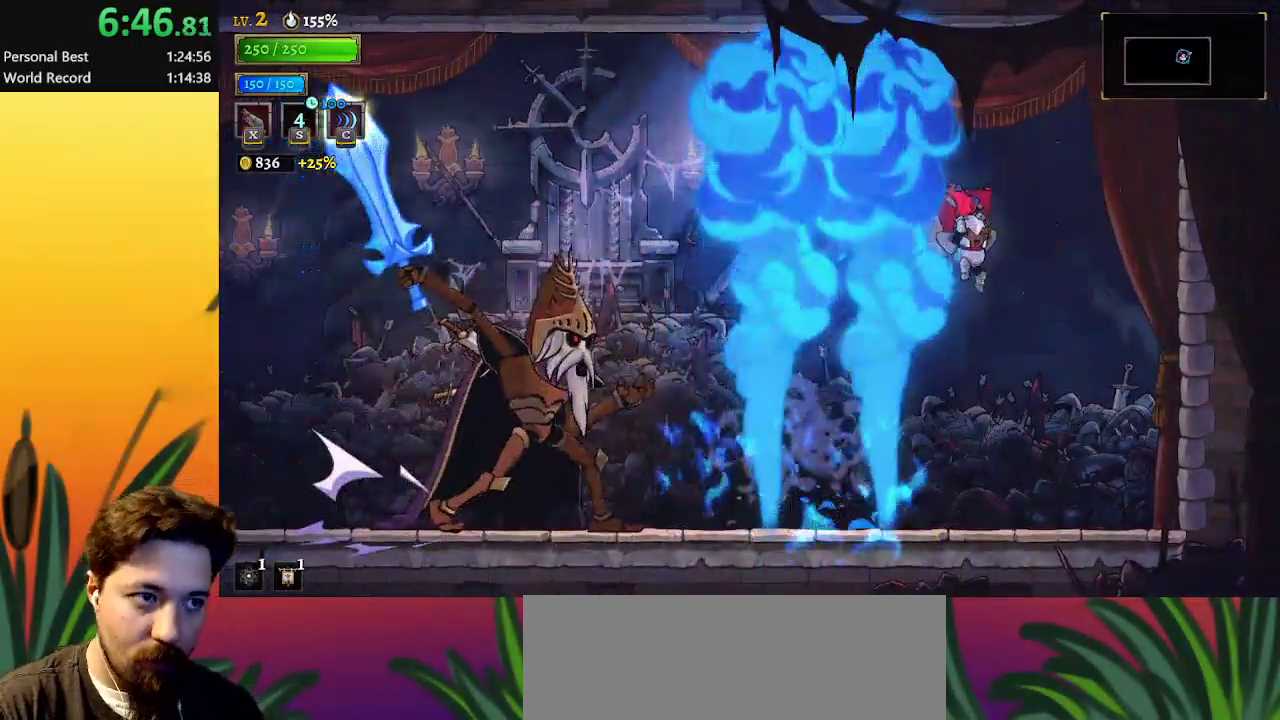
{"keys": [], "events": [[67, "left", "down"], [167, "left", "up"], [267, "x", "up"]]}
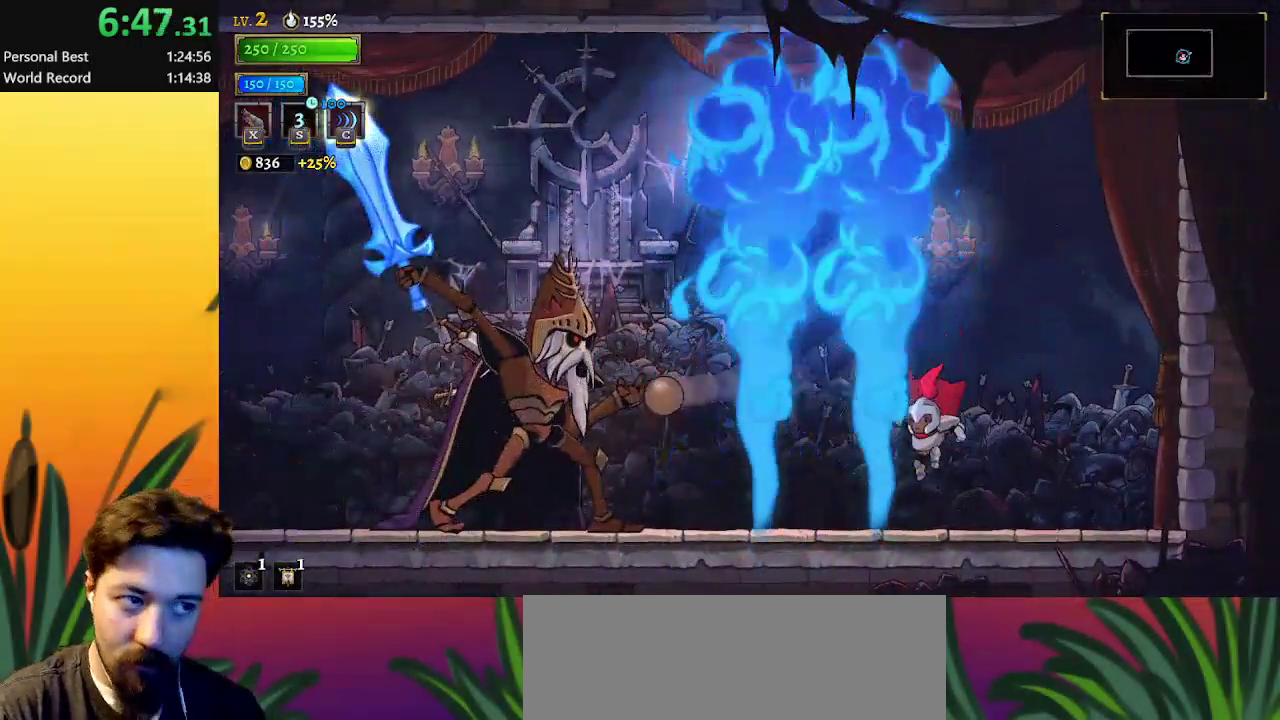
{"keys": ["left", "z"], "events": [[333, "z", "down"], [383, "left", "down"]]}
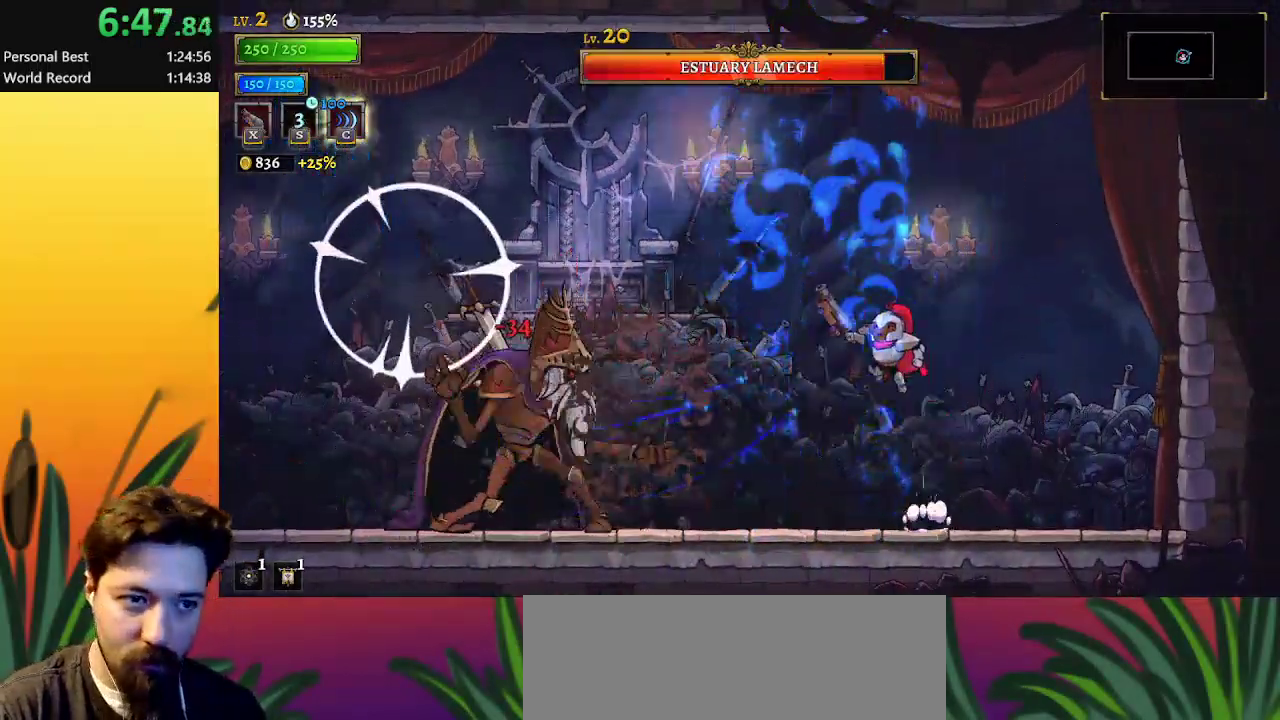
{"keys": ["left", "x"], "events": [[233, "x", "down"], [233, "z", "up"]]}
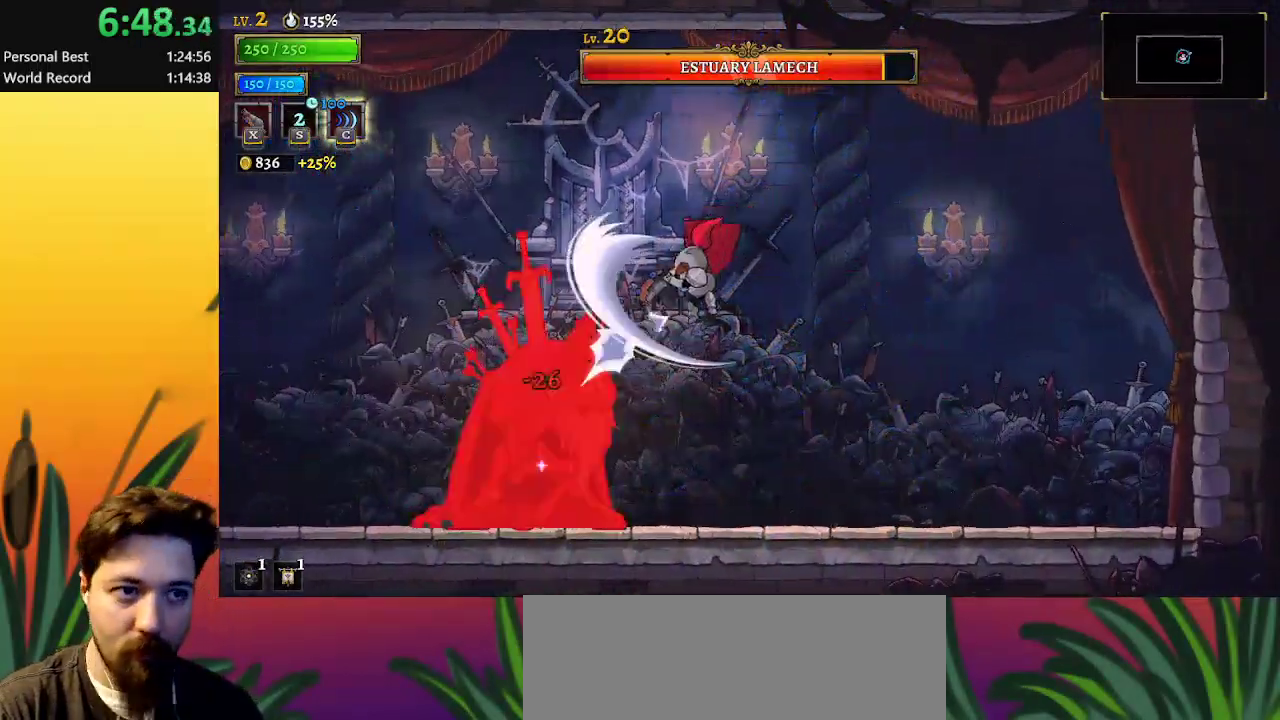
{"keys": [], "events": [[50, "left", "up"], [383, "x", "up"]]}
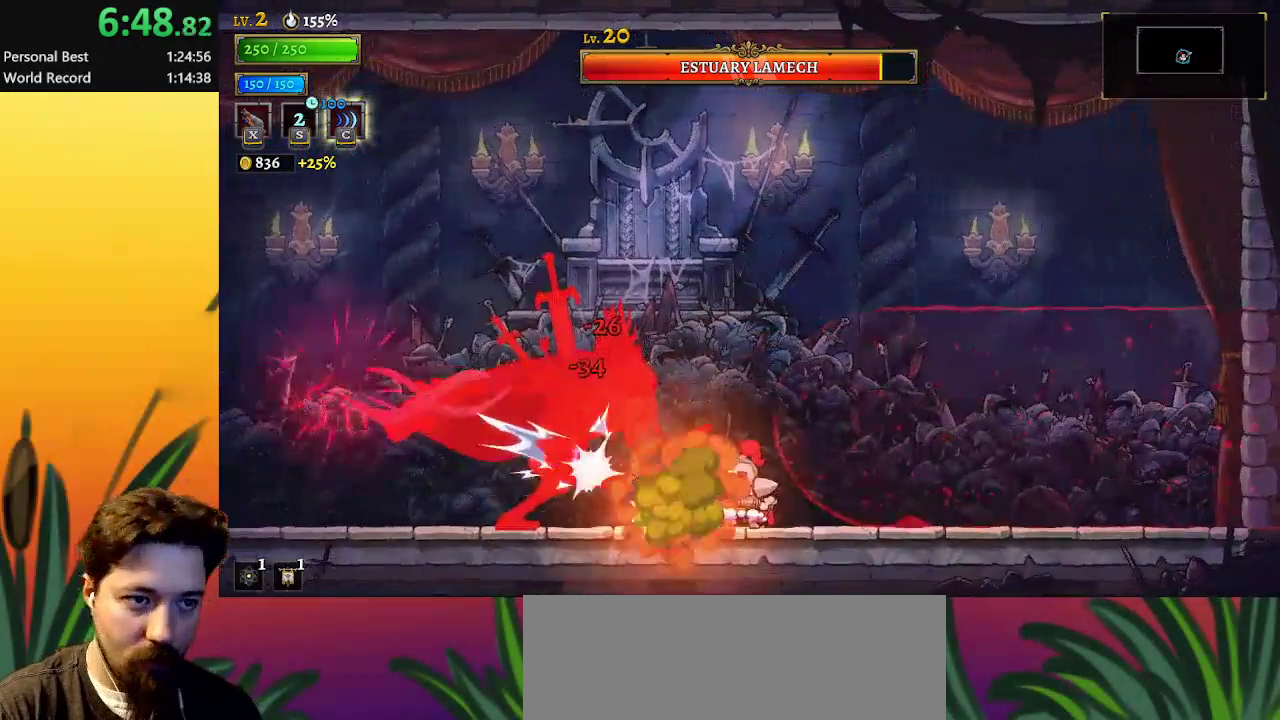
{"keys": ["x"], "events": [[250, "x", "down"]]}
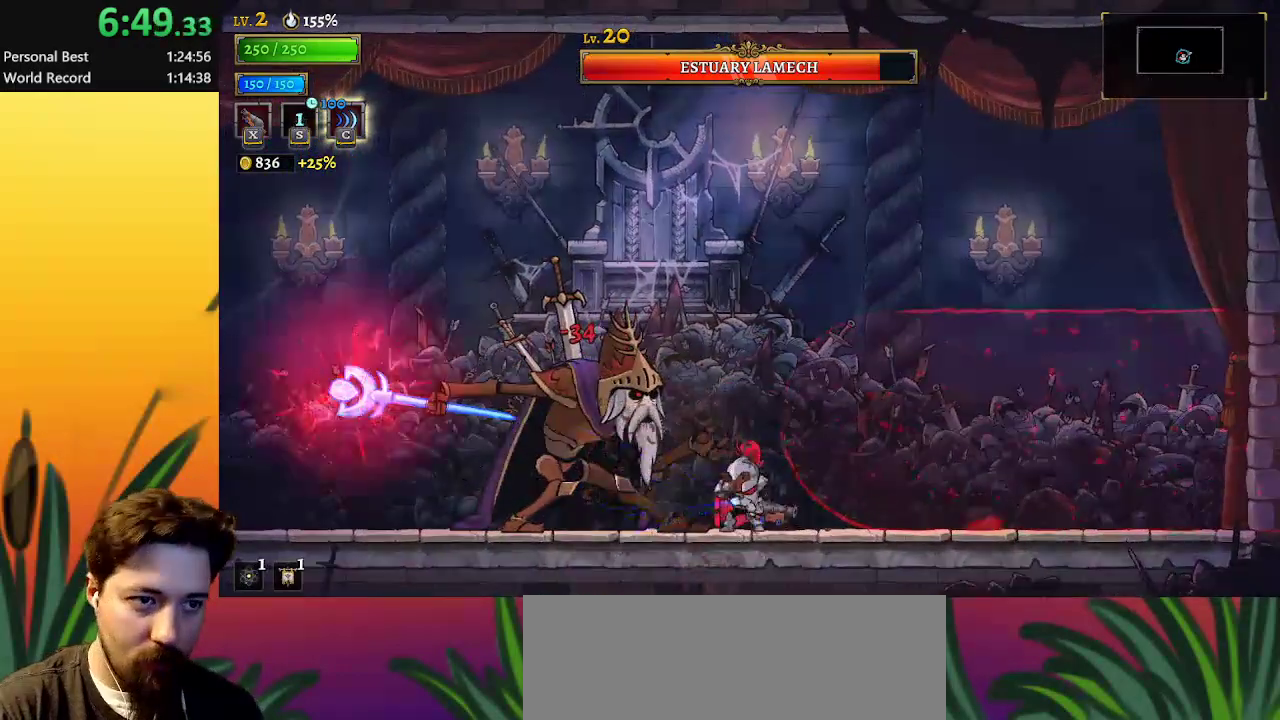
{"keys": [], "events": [[450, "x", "up"]]}
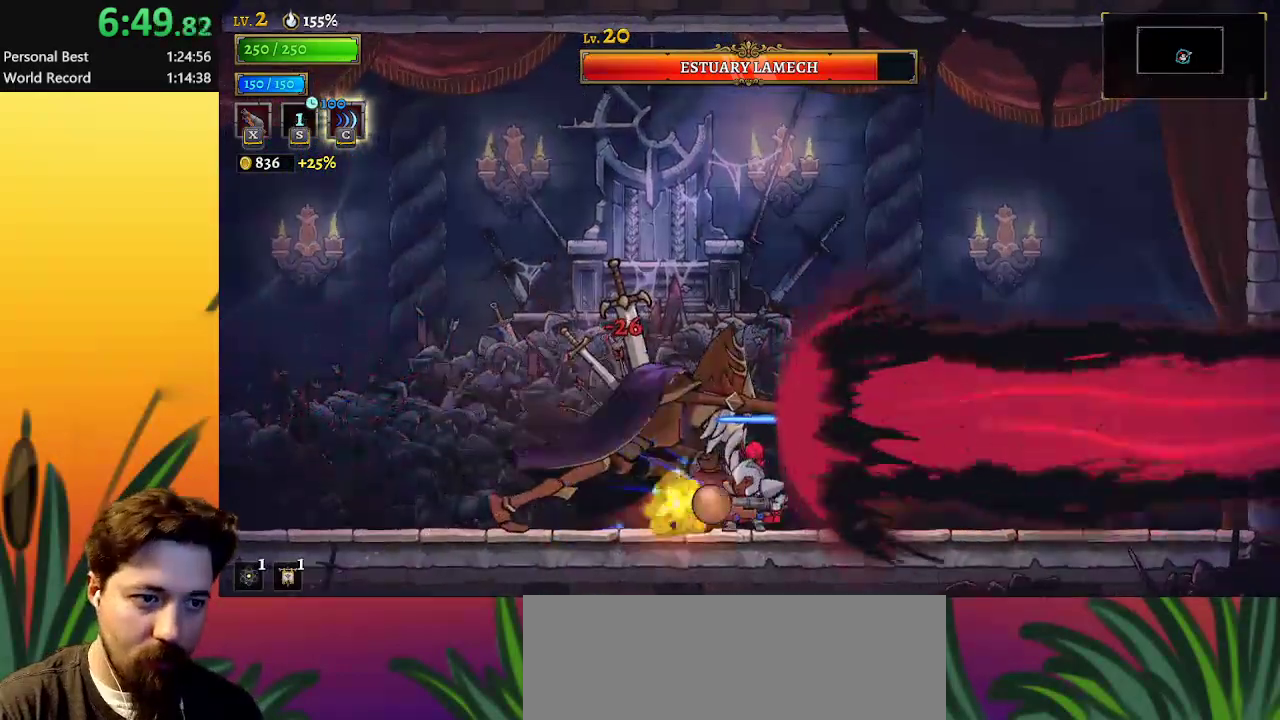
{"keys": ["x"], "events": [[333, "x", "down"]]}
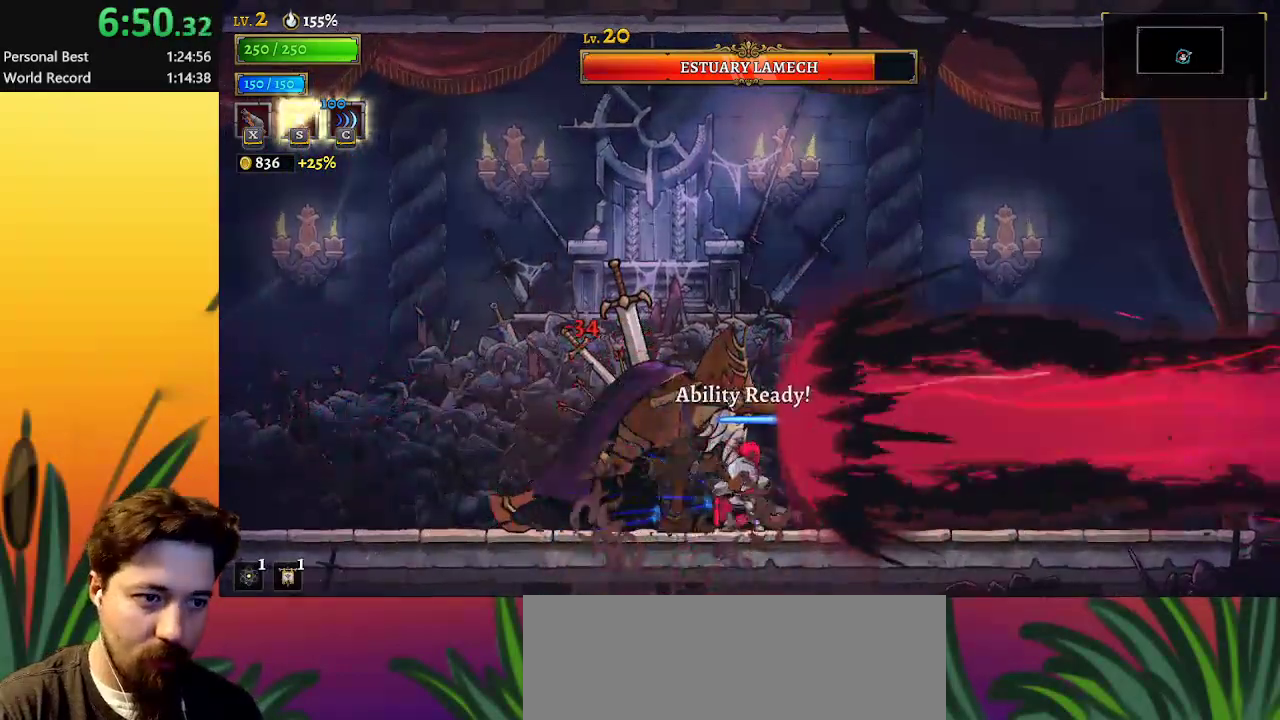
{"keys": [], "events": [[483, "x", "up"]]}